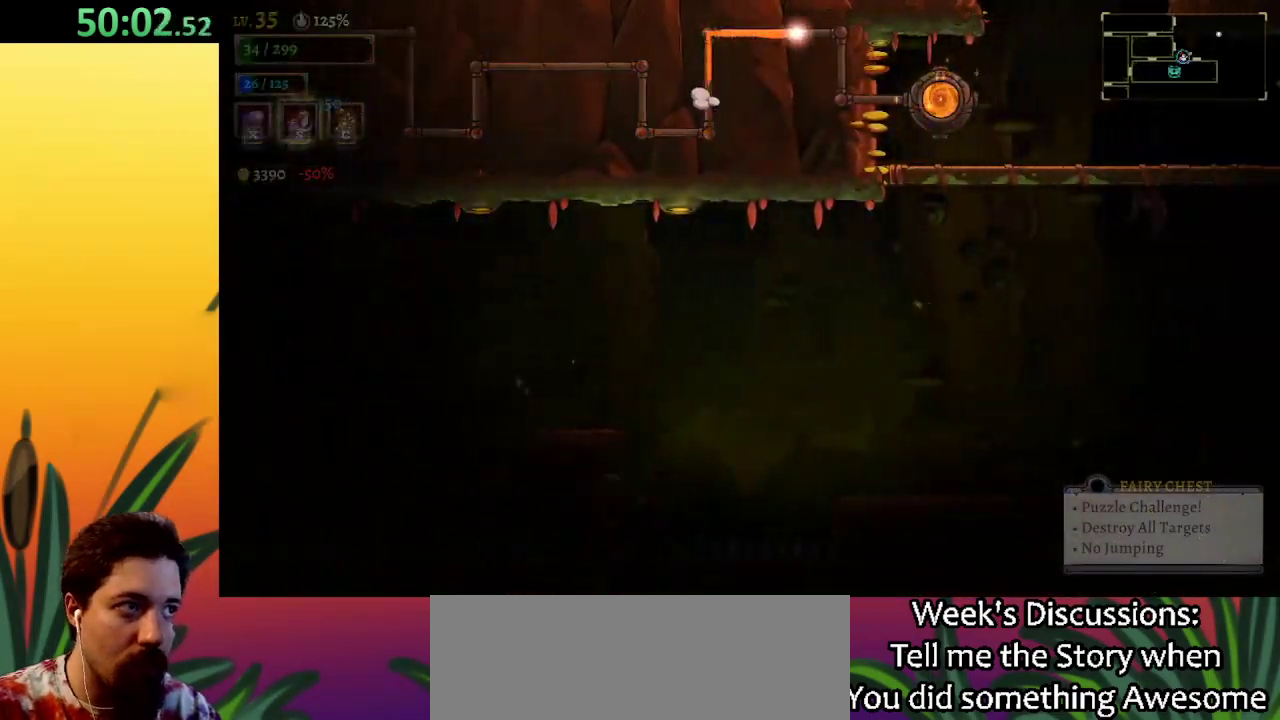
Gameplay with keyboard; each line is a JSON object with the keys held at the frame after it. "events" lists presses ("down") and releases ("up") of "a", "c", "d", "down", "left", "right", "s", "up", "x" and "z" between this image and that frame as [ms after this image, input, new state], when the widget could be followed in between. No other keys are recorded. Mouse input is not recorded.
{"keys": ["right"], "events": []}
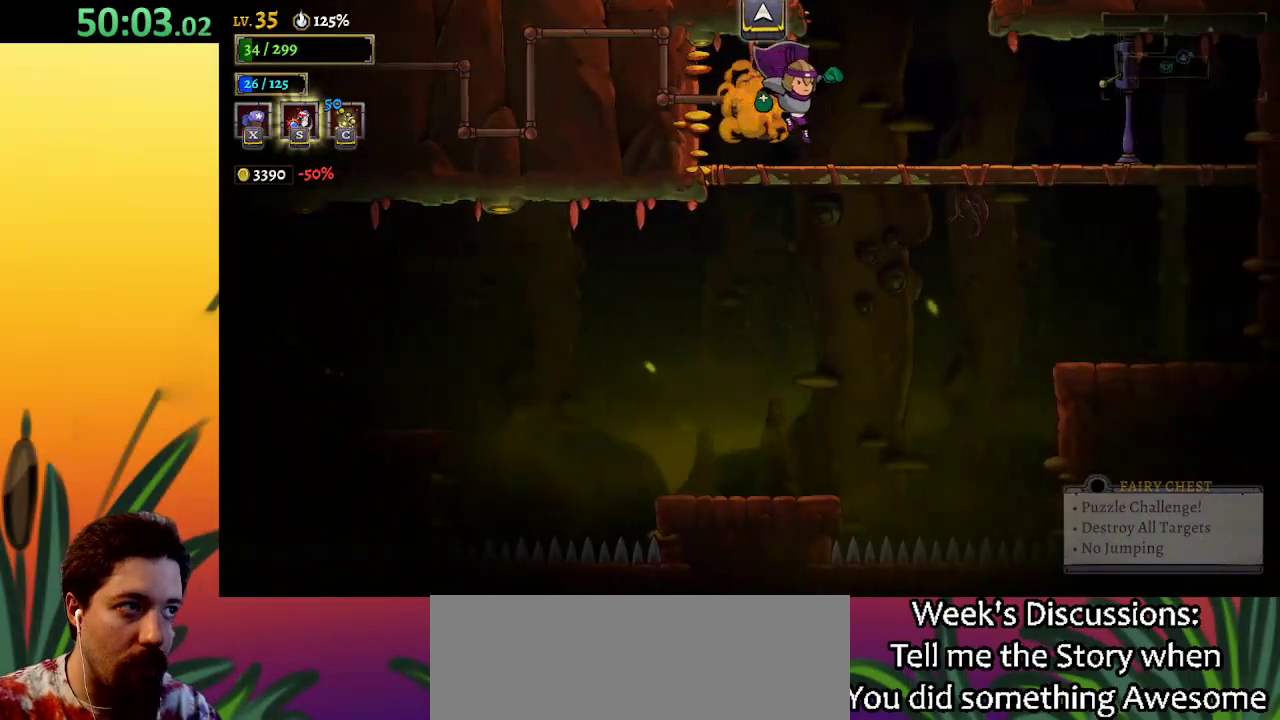
{"keys": [], "events": [[283, "right", "up"], [283, "z", "down"], [483, "z", "up"]]}
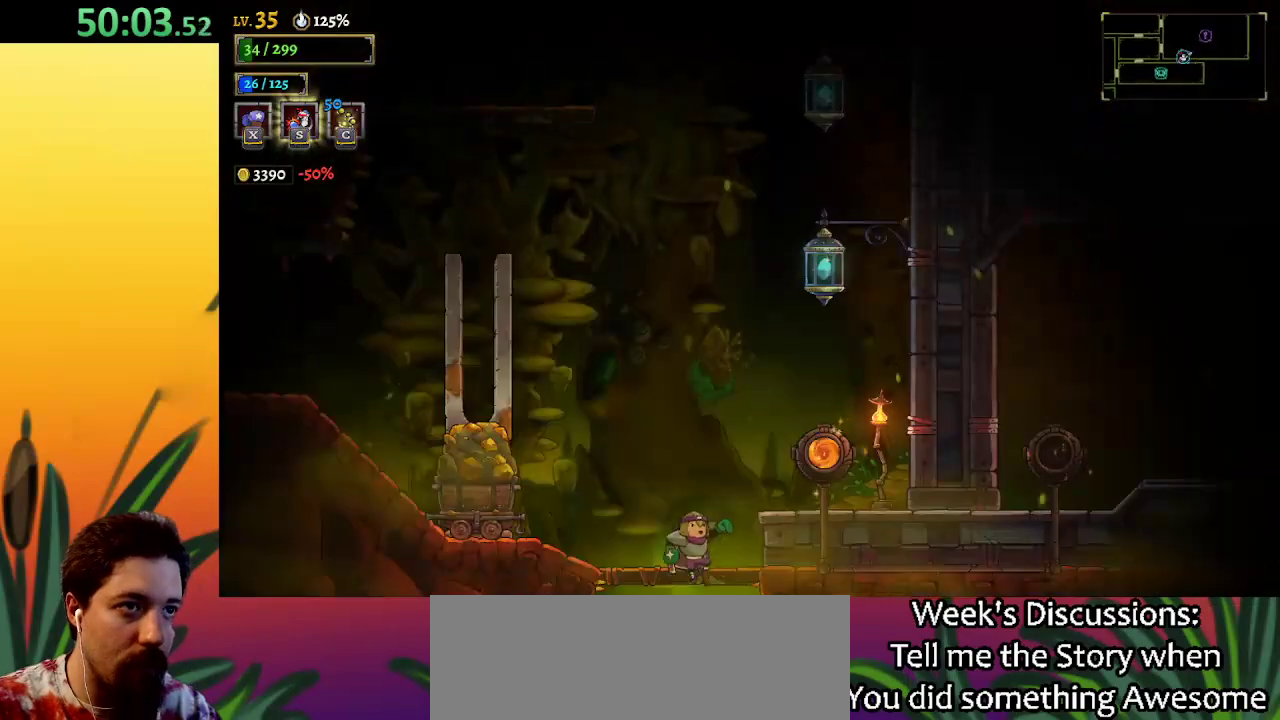
{"keys": [], "events": []}
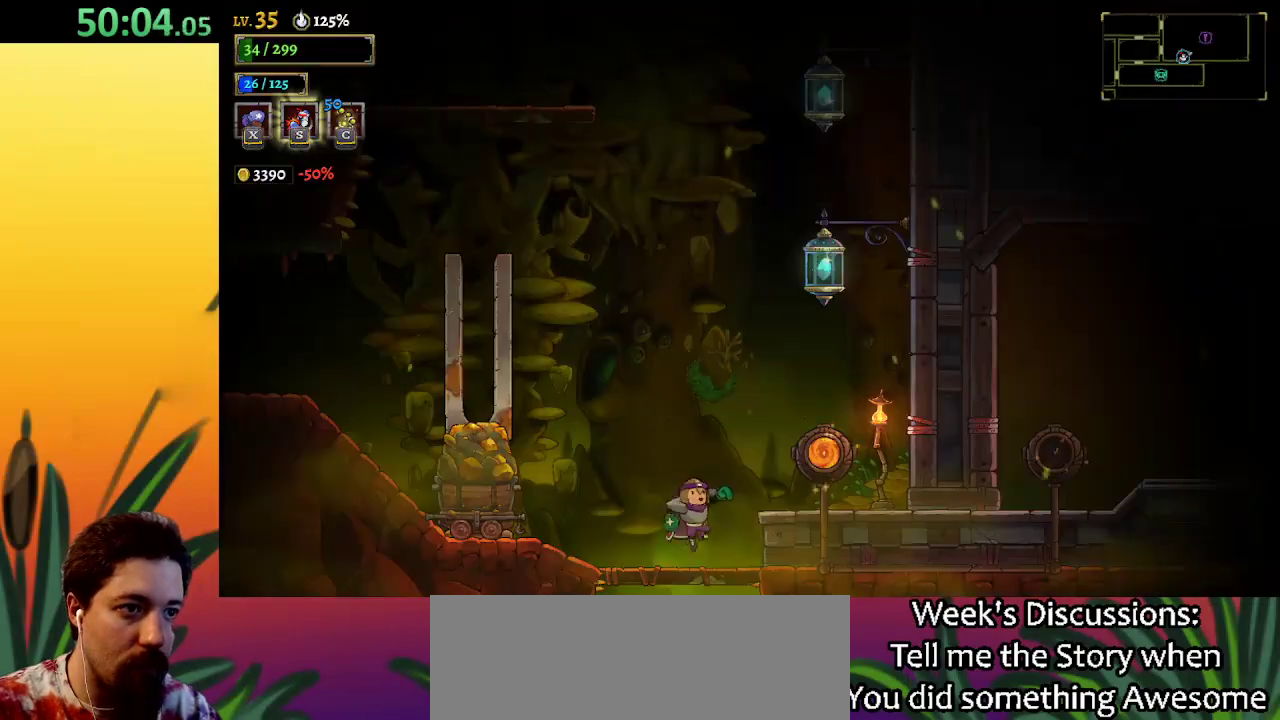
{"keys": ["right"], "events": [[267, "right", "down"], [367, "z", "down"], [500, "z", "up"]]}
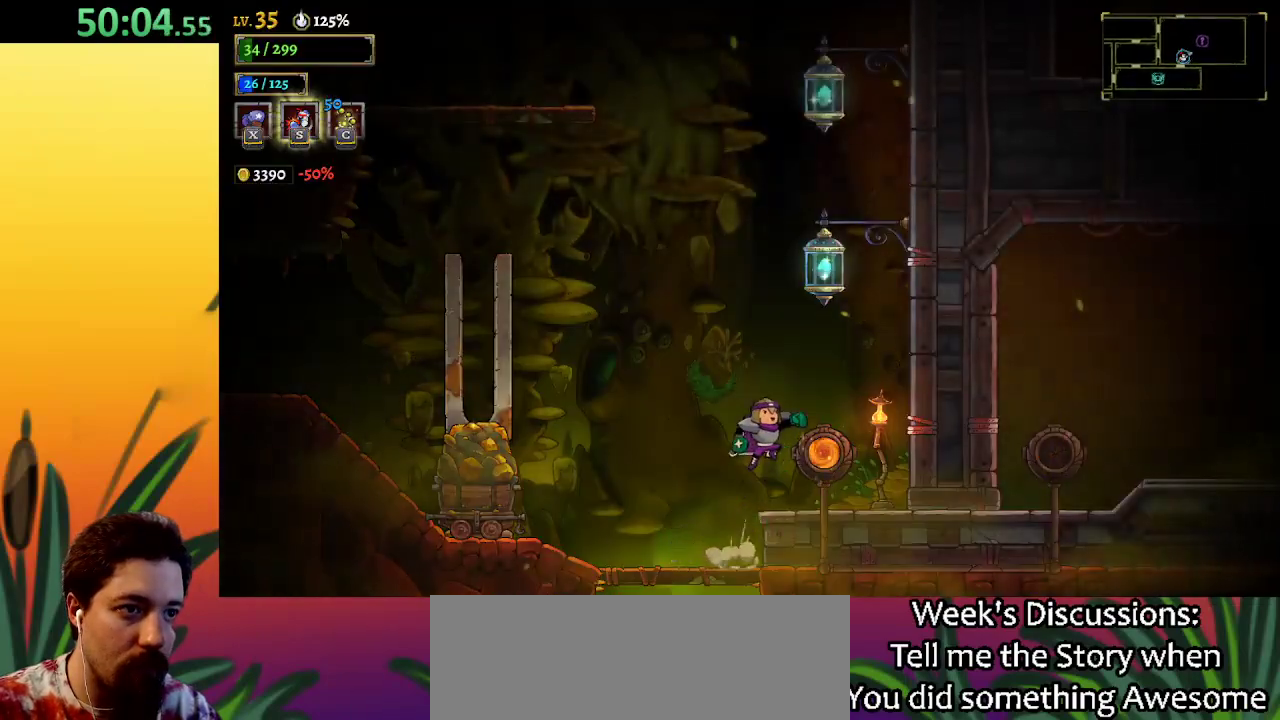
{"keys": [], "events": [[233, "up", "down"], [283, "right", "up"], [333, "up", "up"]]}
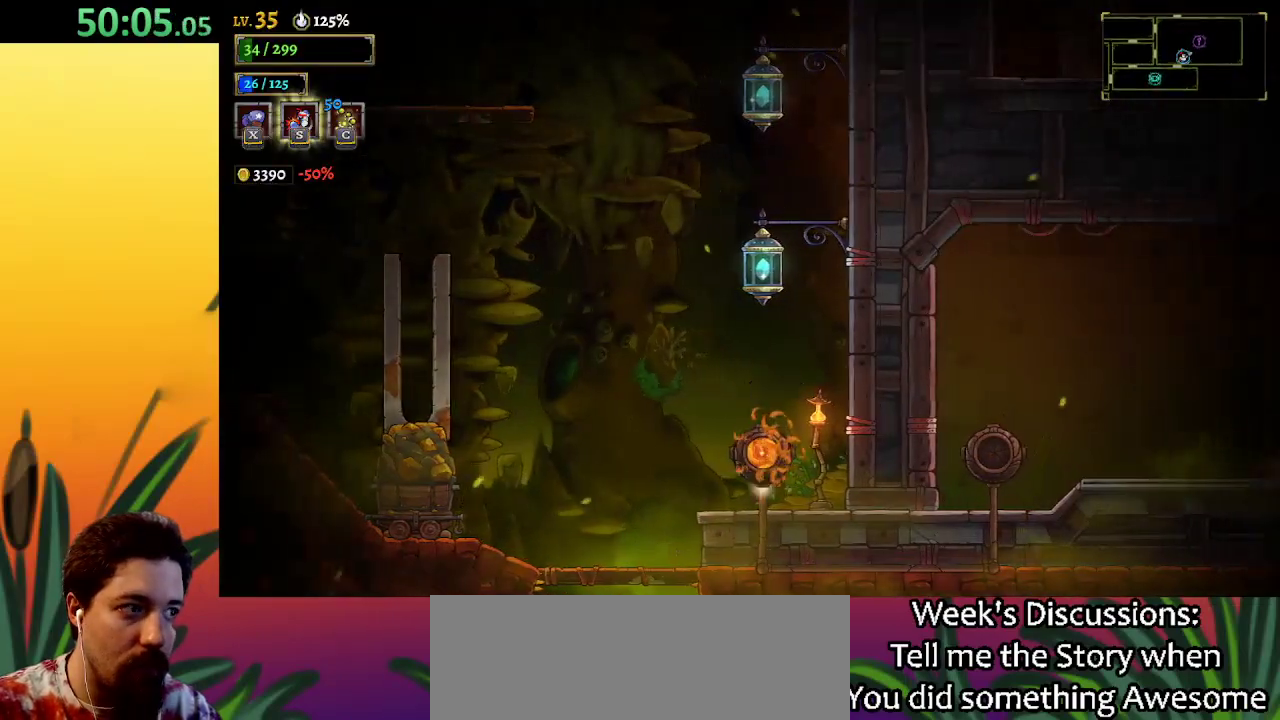
{"keys": [], "events": []}
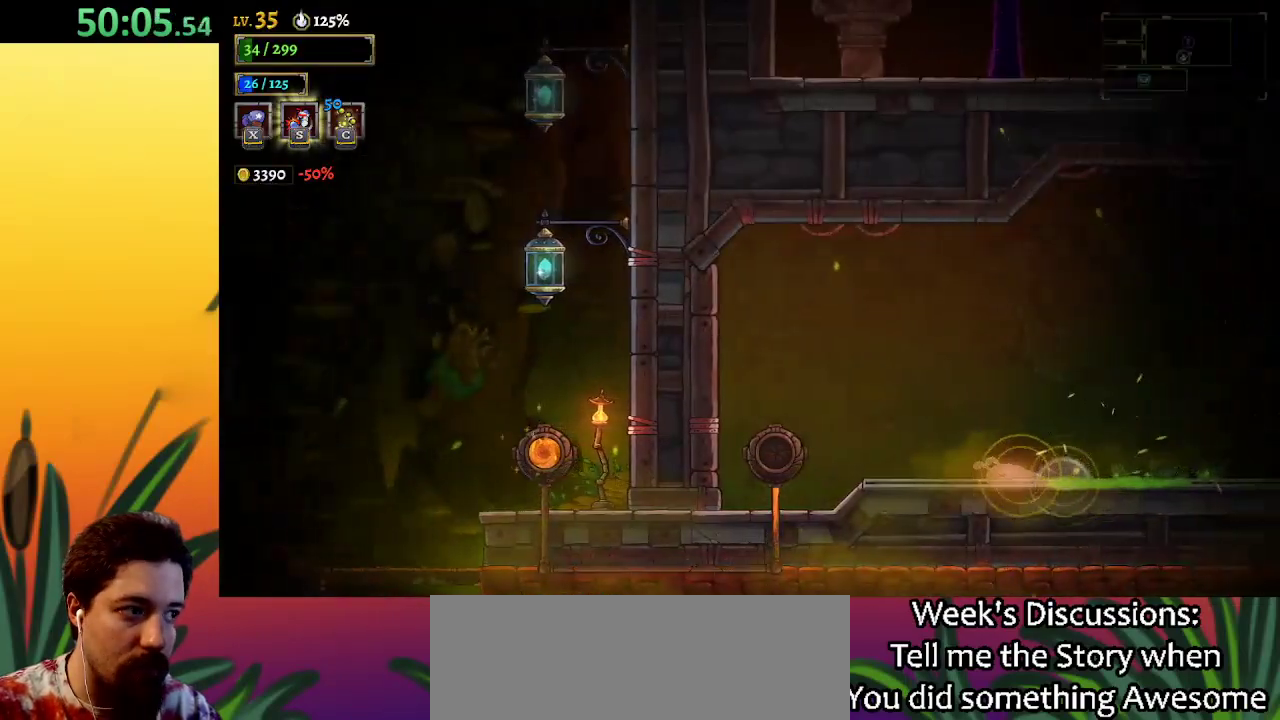
{"keys": ["right"], "events": [[467, "right", "down"]]}
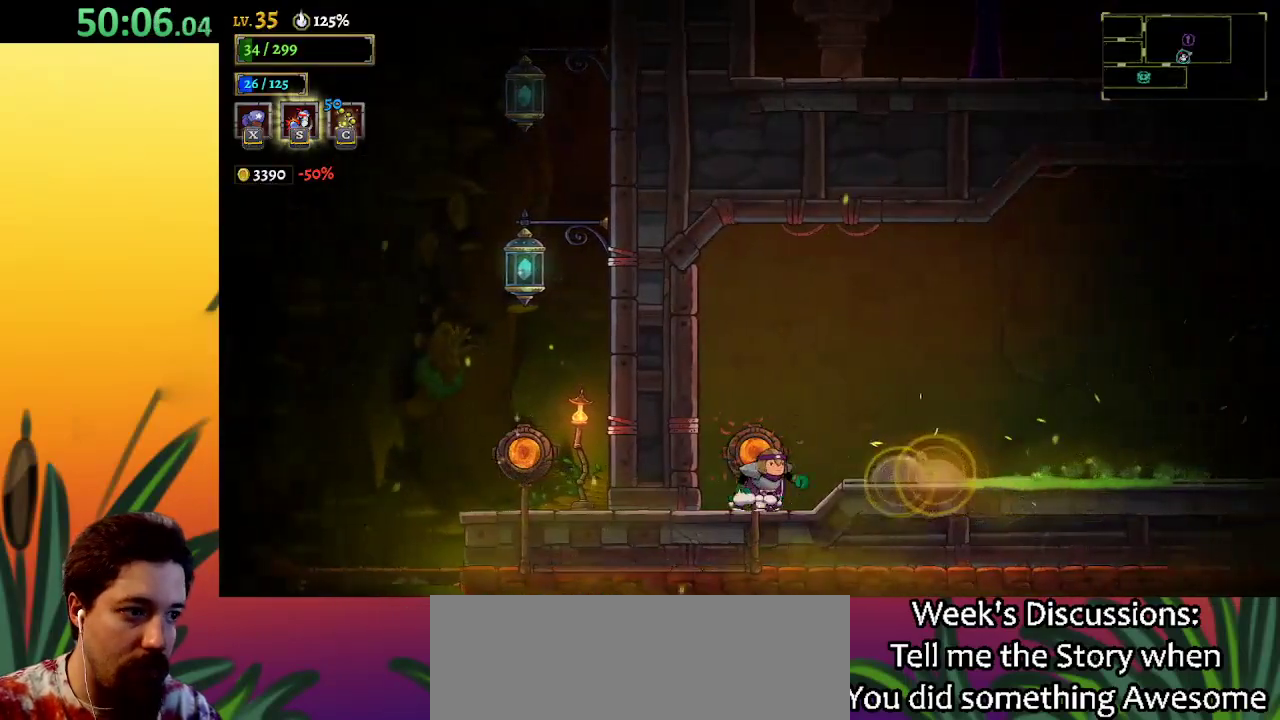
{"keys": ["d", "right", "z"], "events": [[67, "z", "down"], [500, "d", "down"]]}
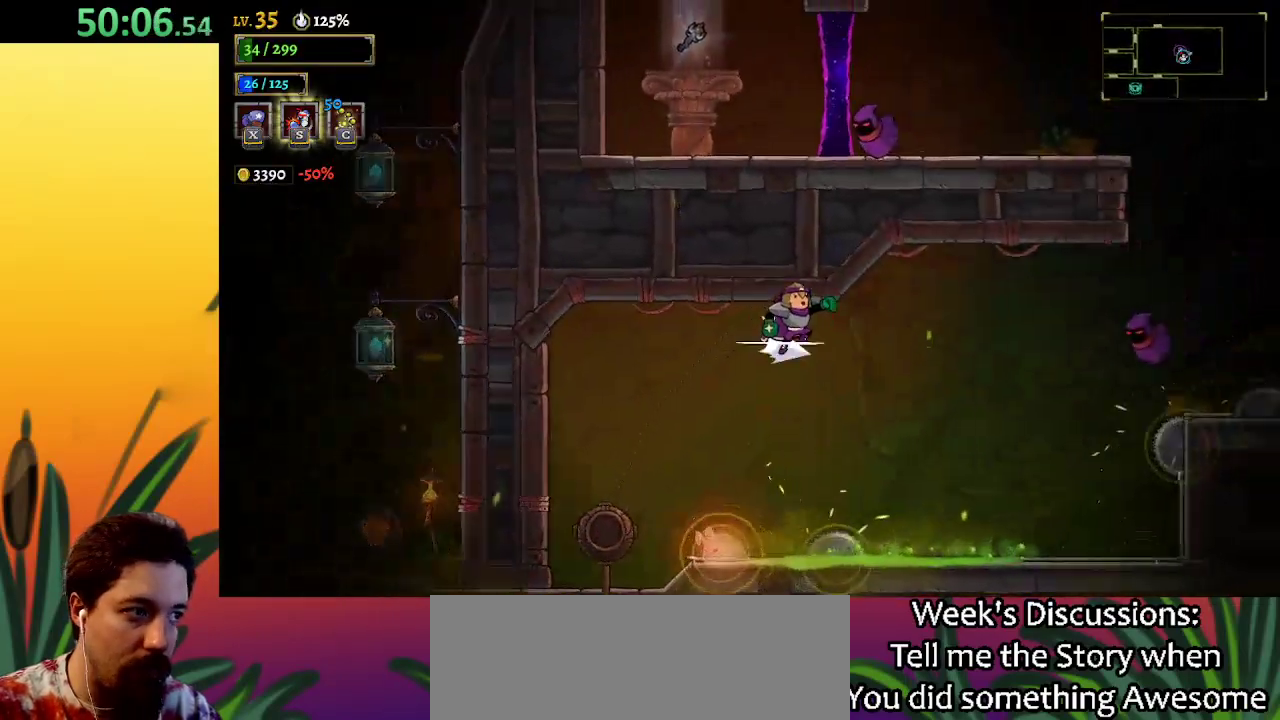
{"keys": ["right"], "events": [[33, "z", "up"], [317, "down", "down"], [367, "d", "up"], [467, "down", "up"]]}
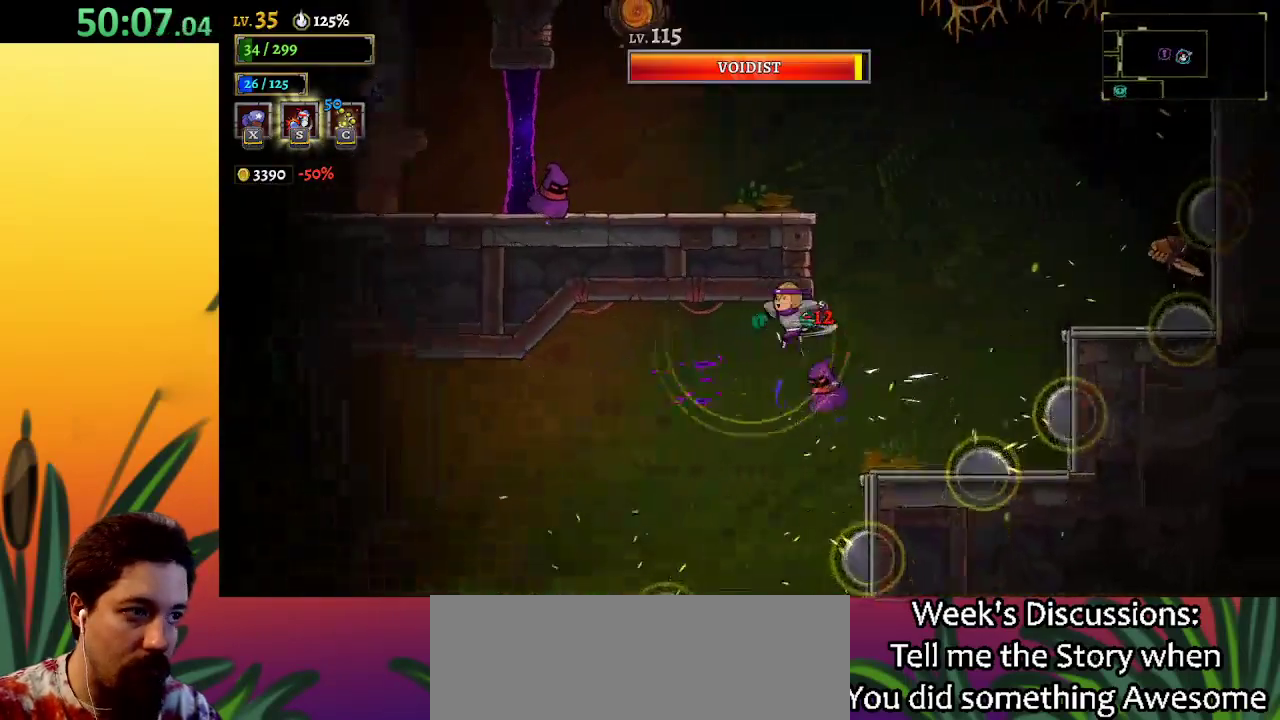
{"keys": ["down", "left"], "events": [[50, "d", "down"], [250, "d", "up"], [250, "right", "up"], [383, "down", "down"], [483, "left", "down"]]}
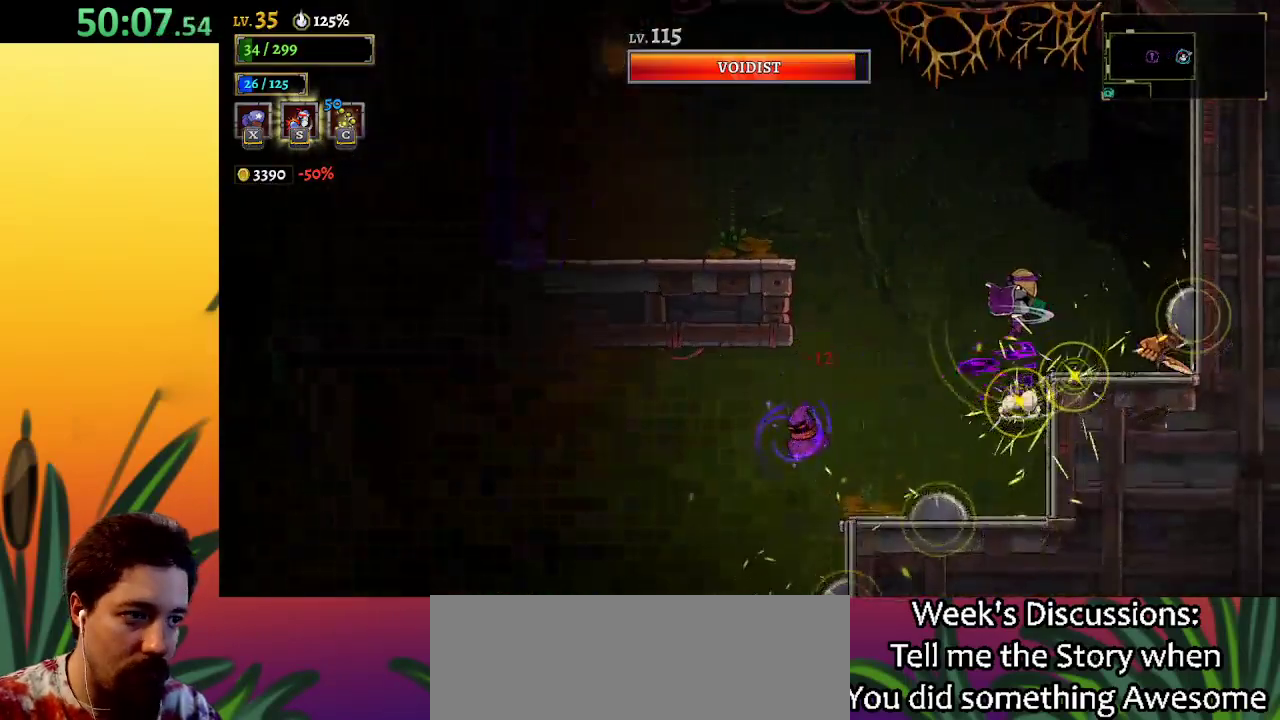
{"keys": ["left", "z"], "events": [[117, "down", "up"], [400, "z", "down"]]}
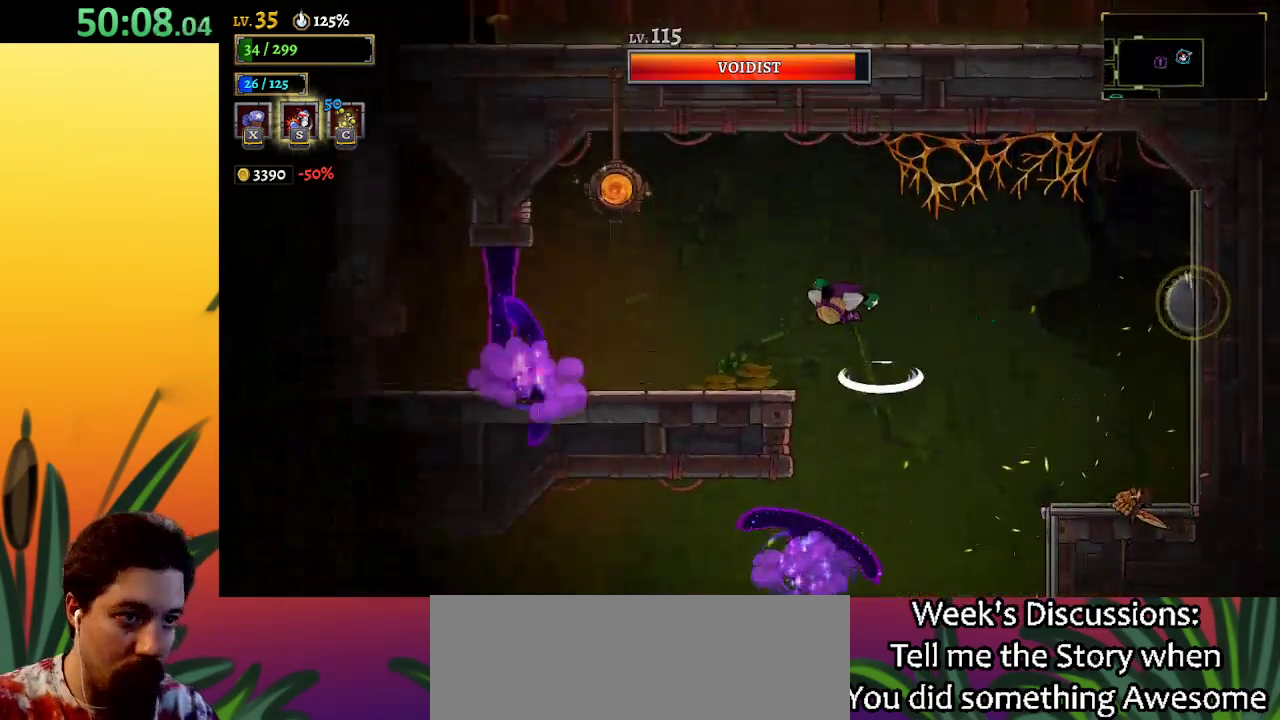
{"keys": ["a", "left"], "events": [[83, "z", "up"], [283, "left", "up"], [467, "a", "down"], [500, "left", "down"]]}
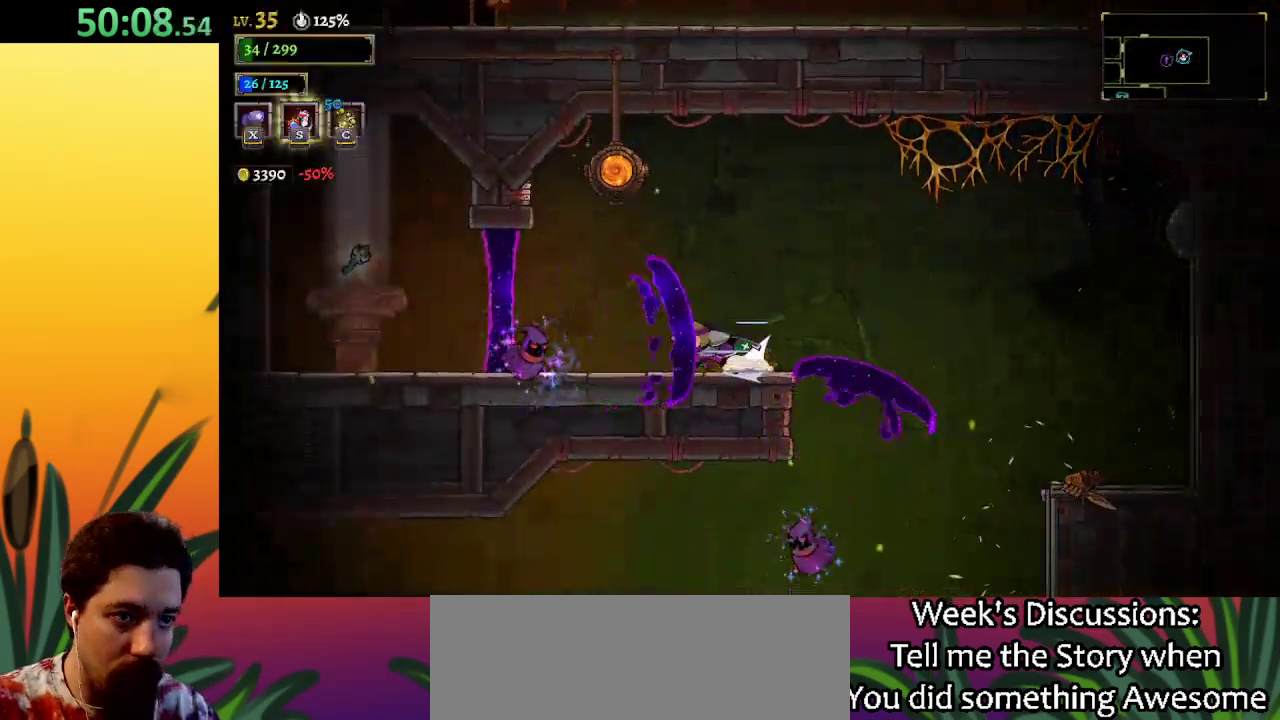
{"keys": ["left"], "events": [[433, "a", "up"]]}
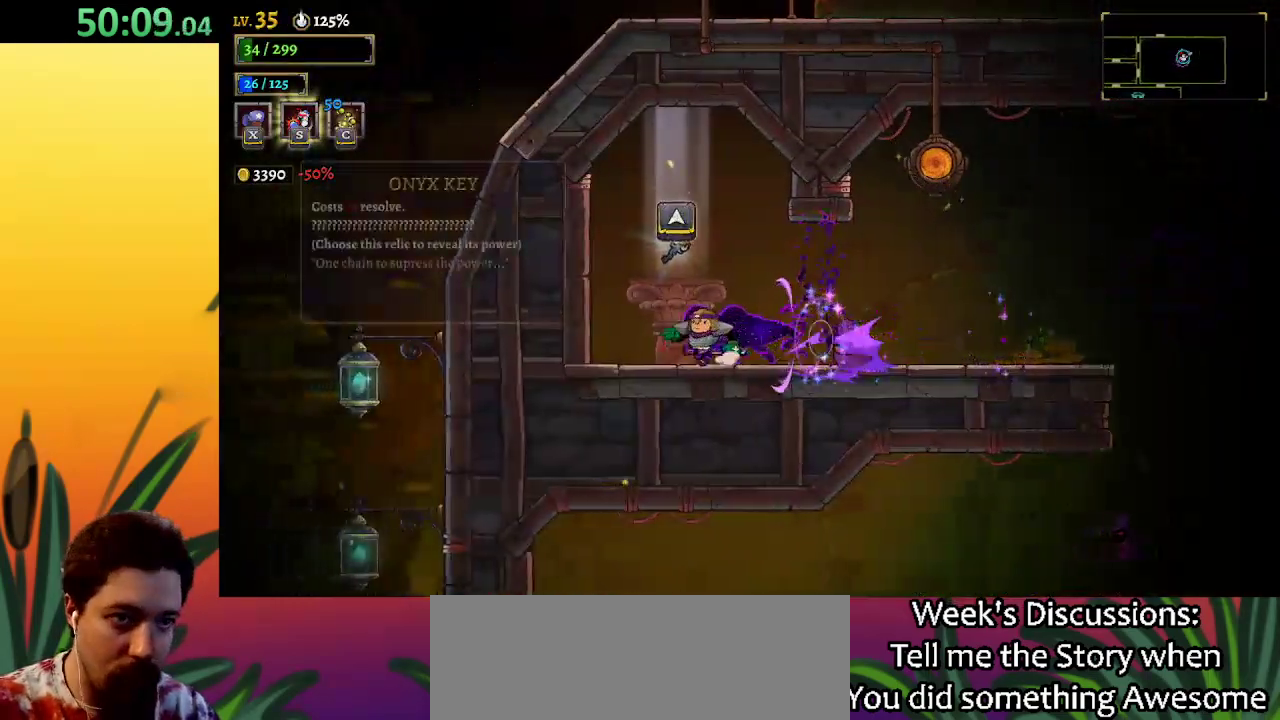
{"keys": [], "events": [[17, "up", "down"], [117, "left", "up"], [167, "up", "up"]]}
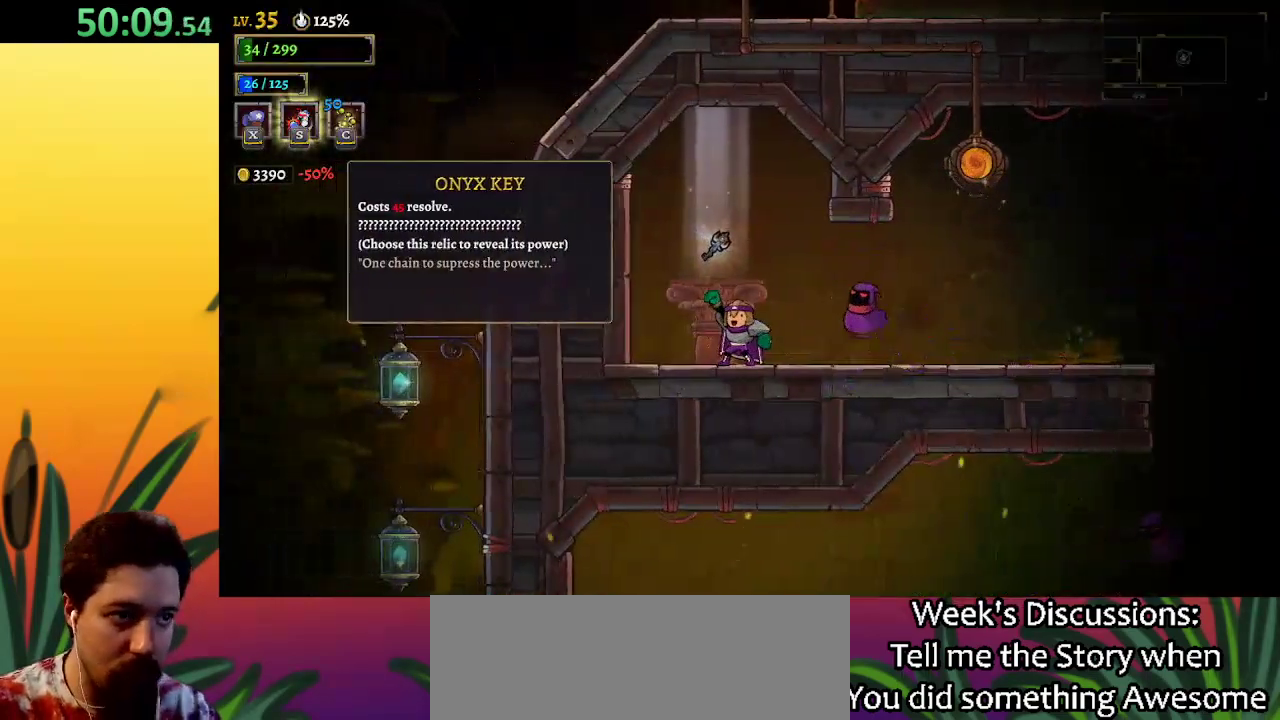
{"keys": [], "events": []}
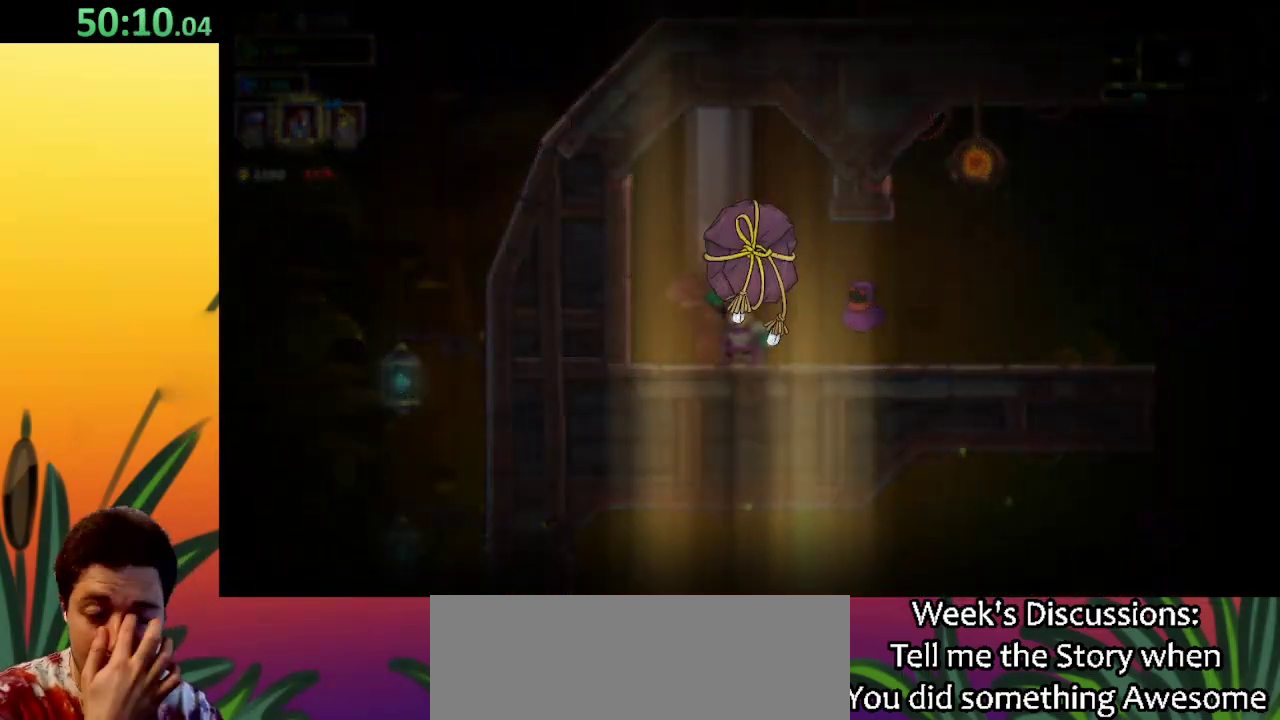
{"keys": [], "events": []}
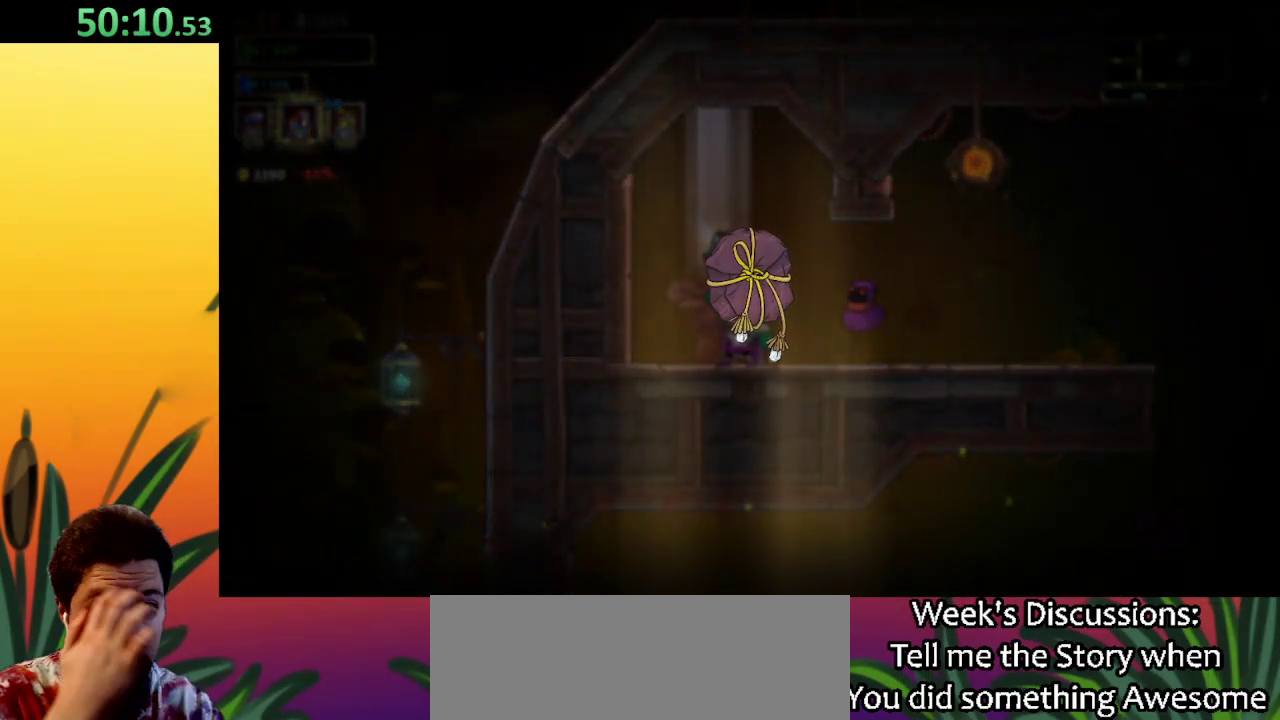
{"keys": [], "events": []}
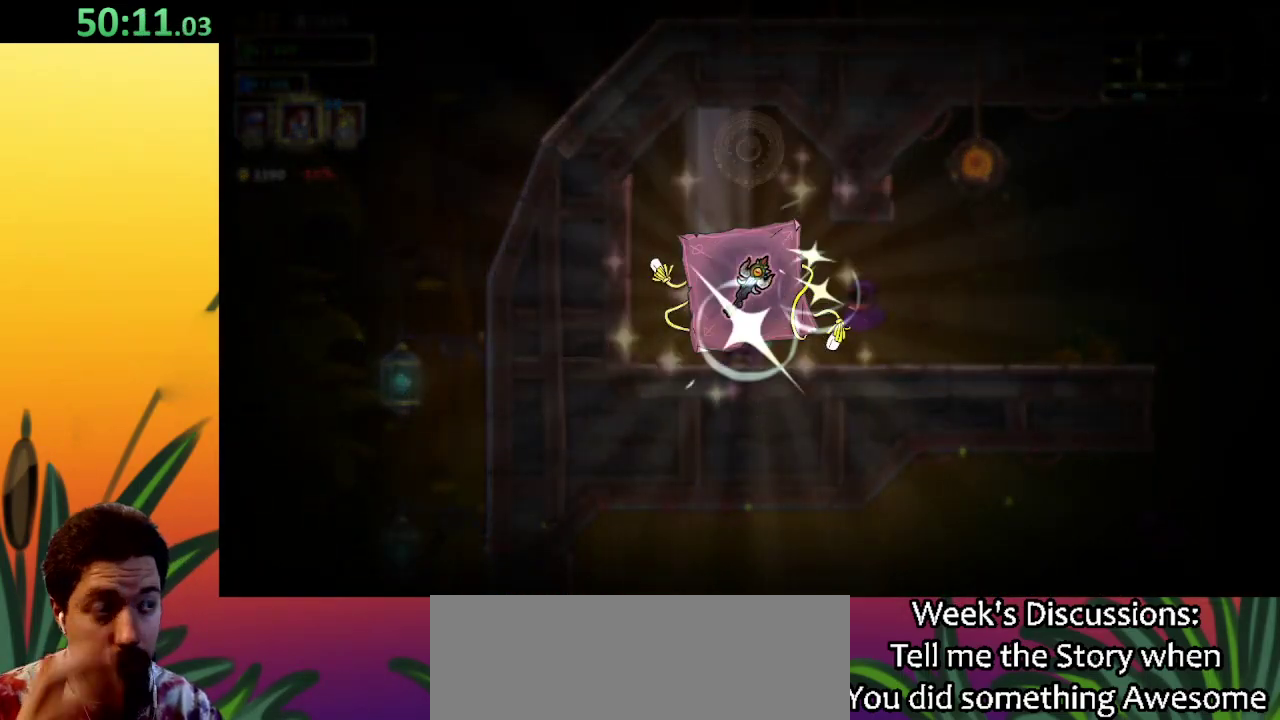
{"keys": [], "events": []}
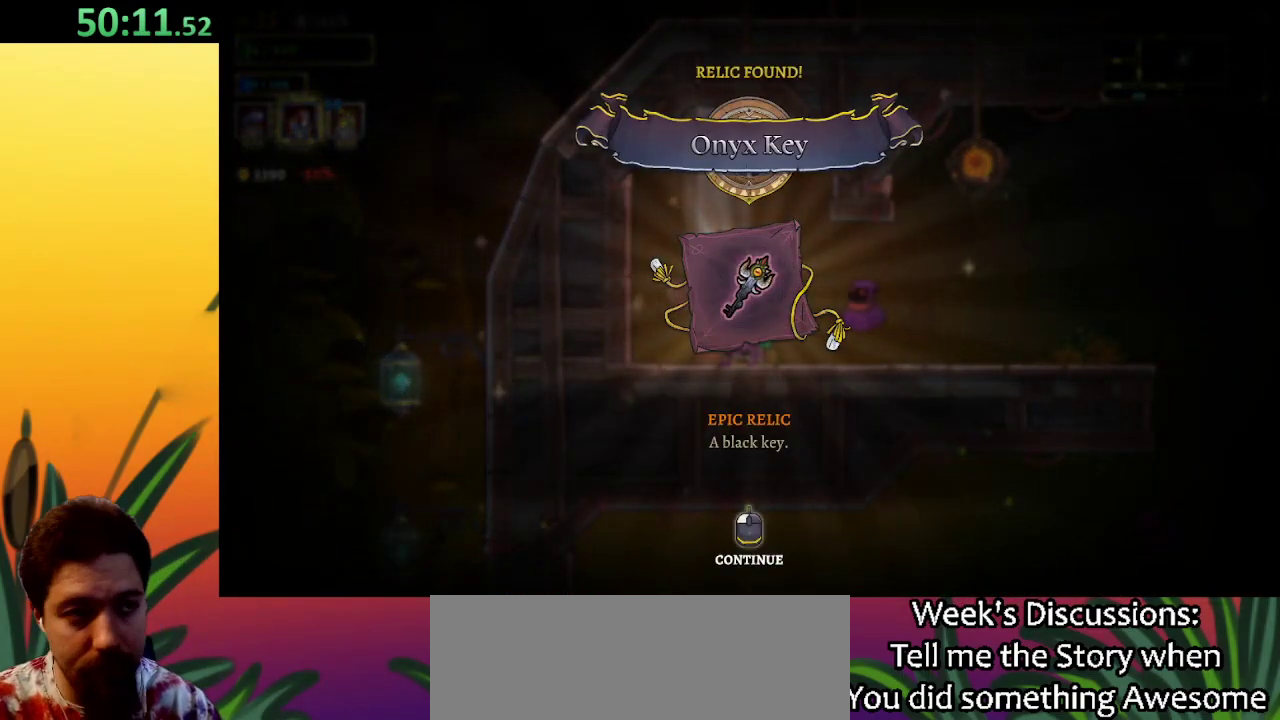
{"keys": [], "events": []}
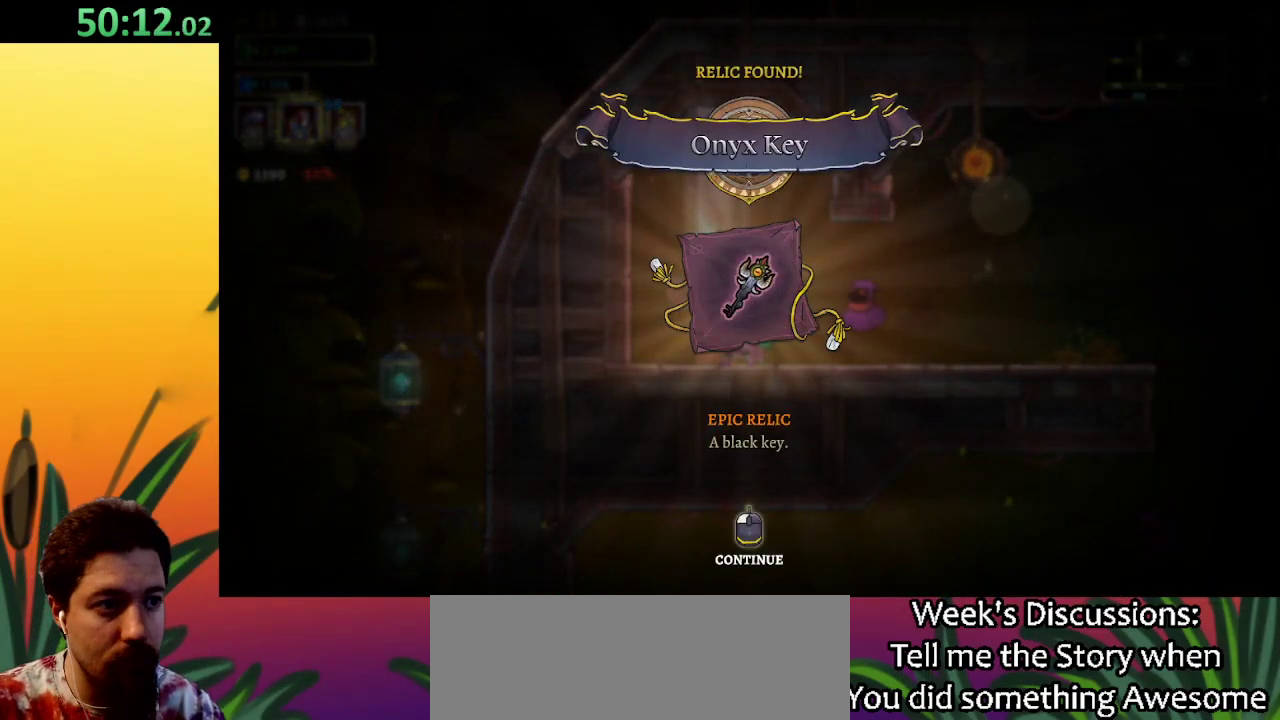
{"keys": [], "events": []}
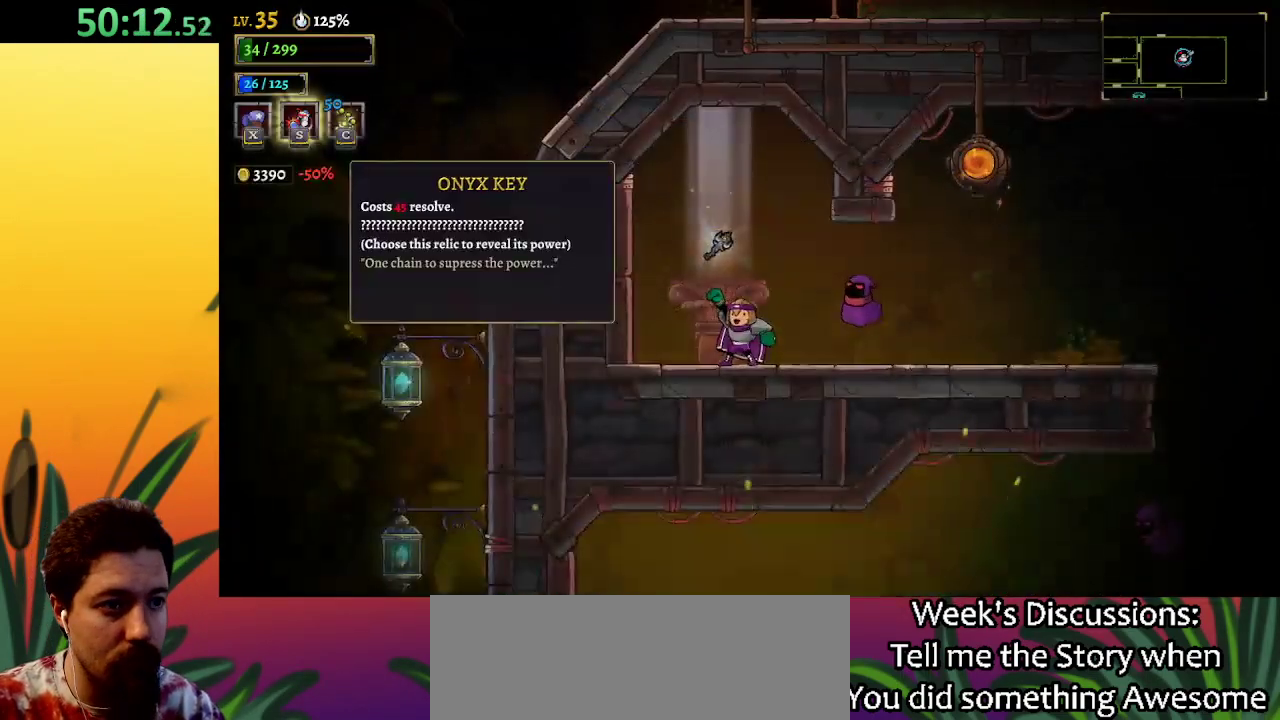
{"keys": ["d"], "events": [[350, "d", "down"]]}
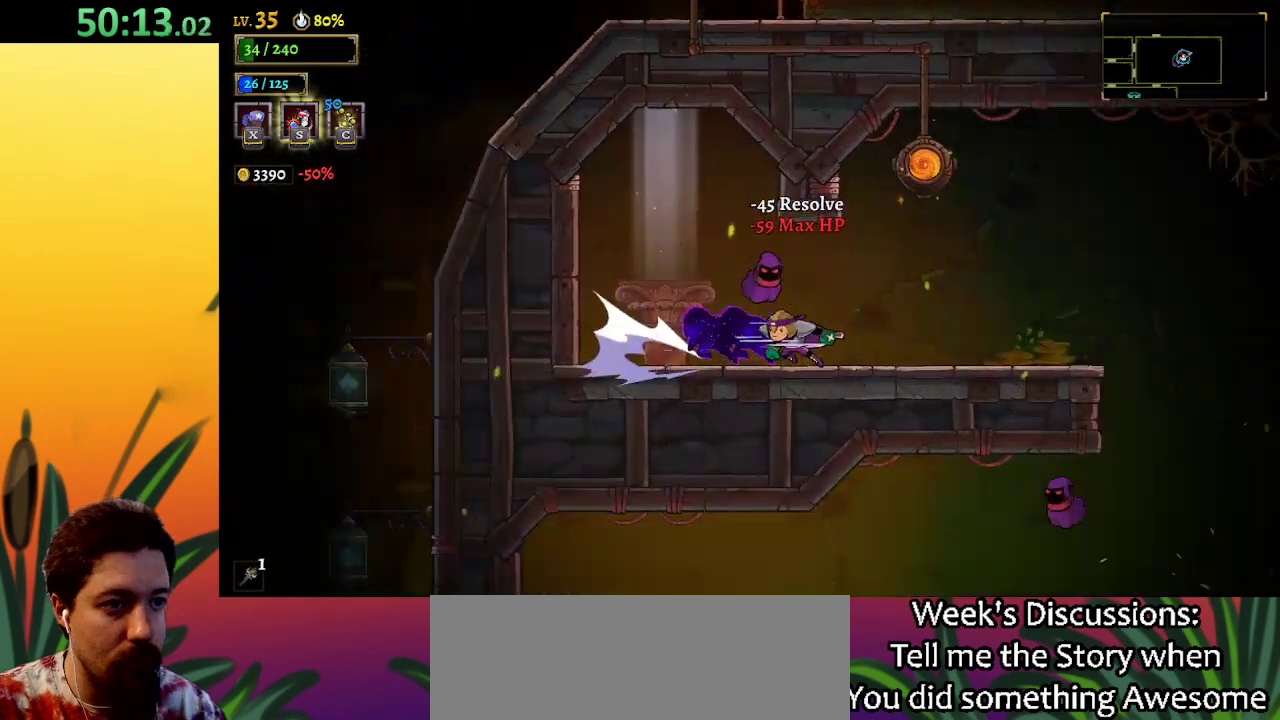
{"keys": ["up", "z"], "events": [[133, "d", "up"], [233, "z", "down"], [467, "up", "down"]]}
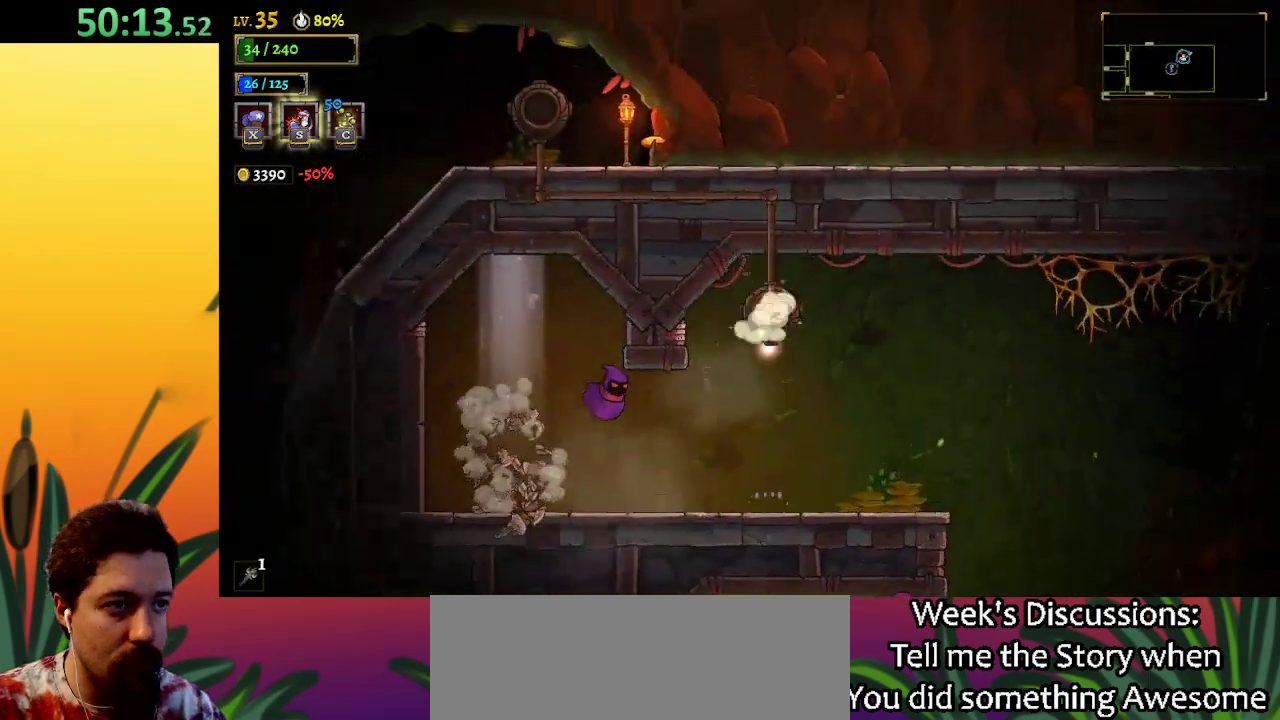
{"keys": ["left"], "events": [[17, "z", "up"], [100, "up", "up"], [233, "left", "down"]]}
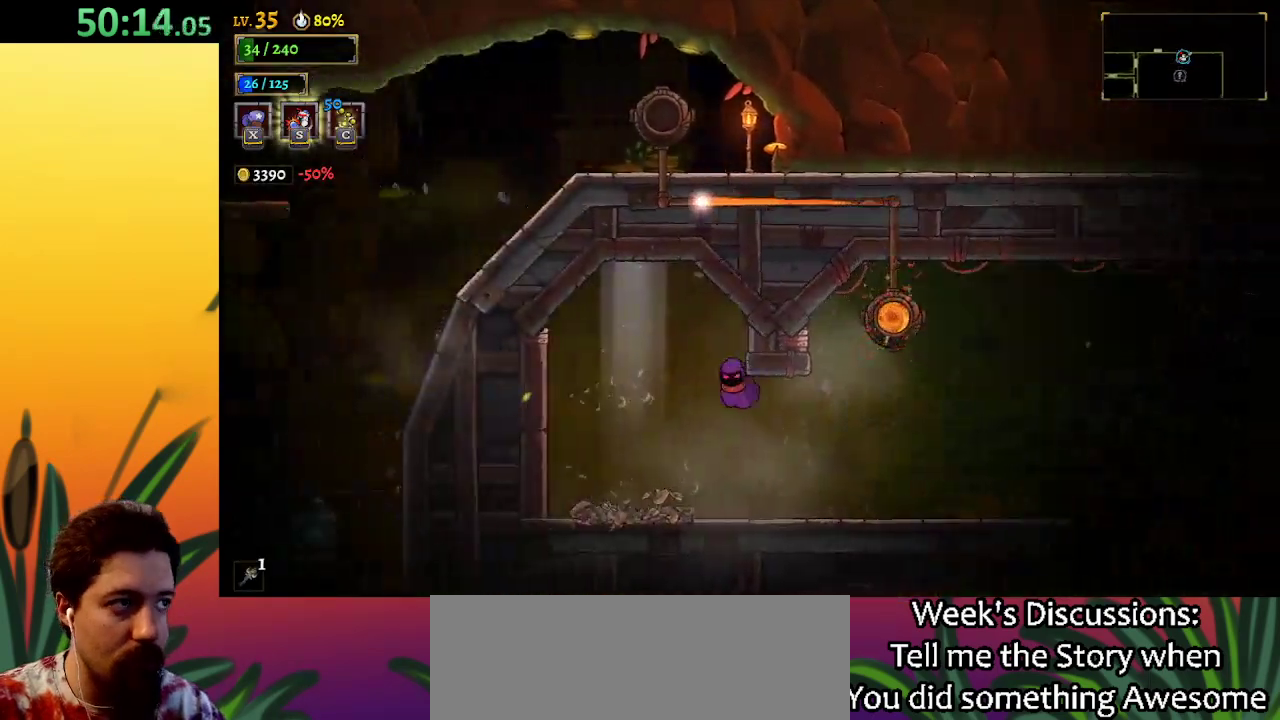
{"keys": ["left"], "events": []}
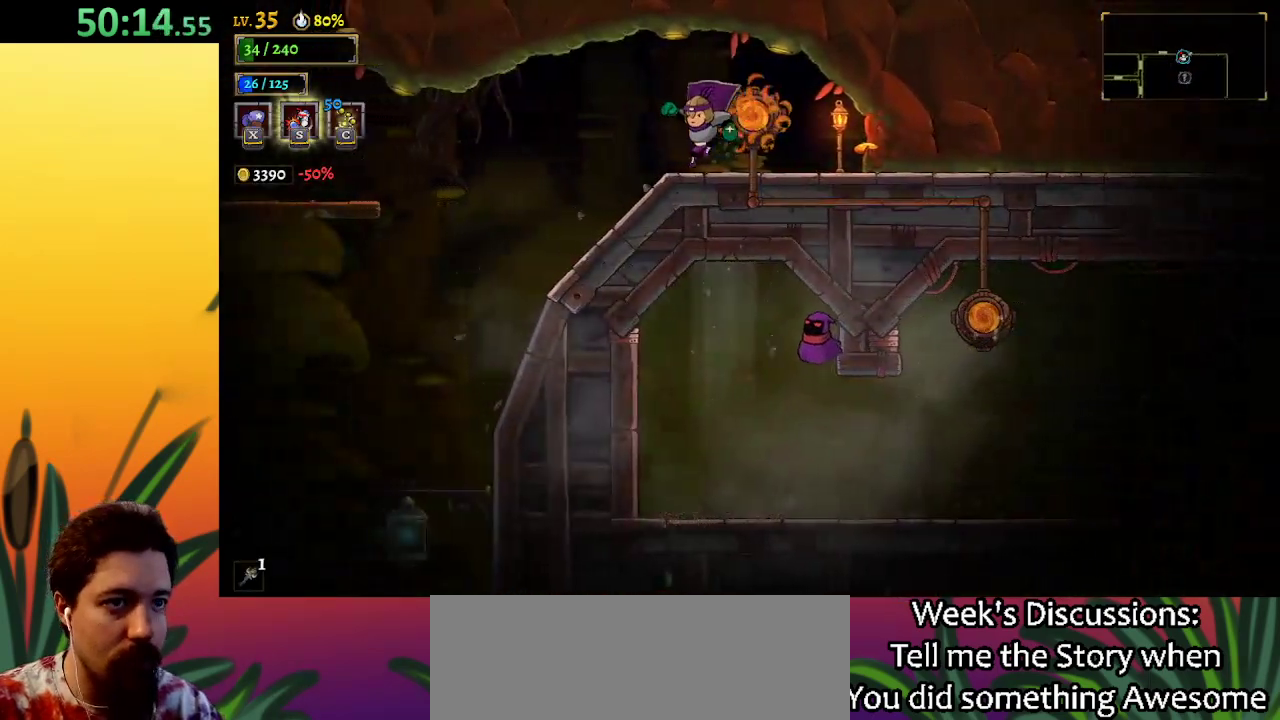
{"keys": ["left"], "events": [[33, "a", "down"], [450, "a", "up"]]}
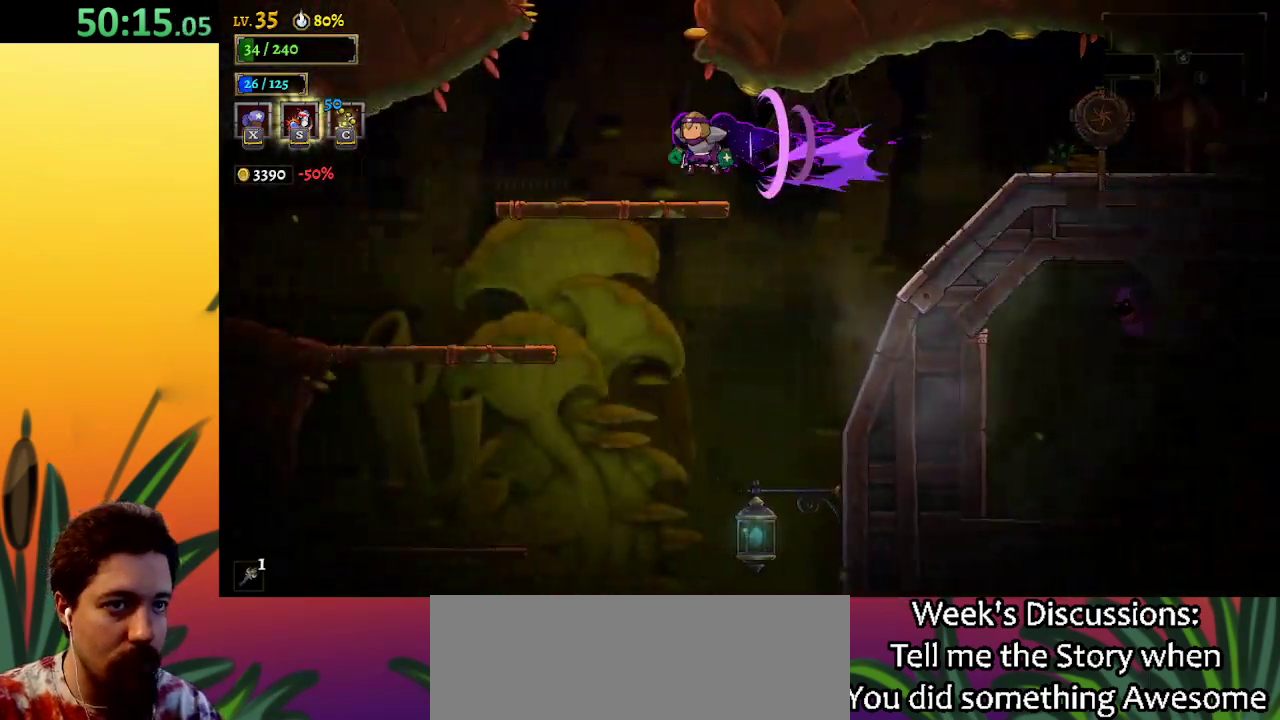
{"keys": [], "events": [[150, "left", "up"]]}
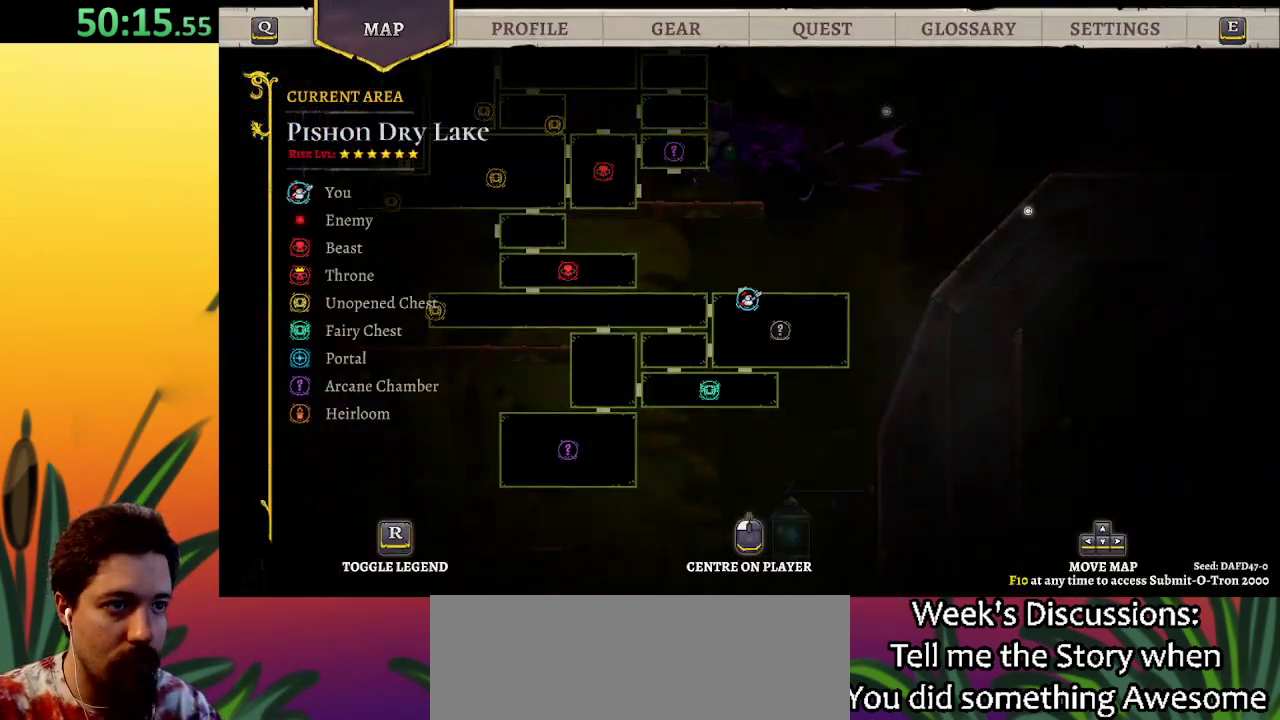
{"keys": [], "events": [[250, "left", "down"], [450, "left", "up"]]}
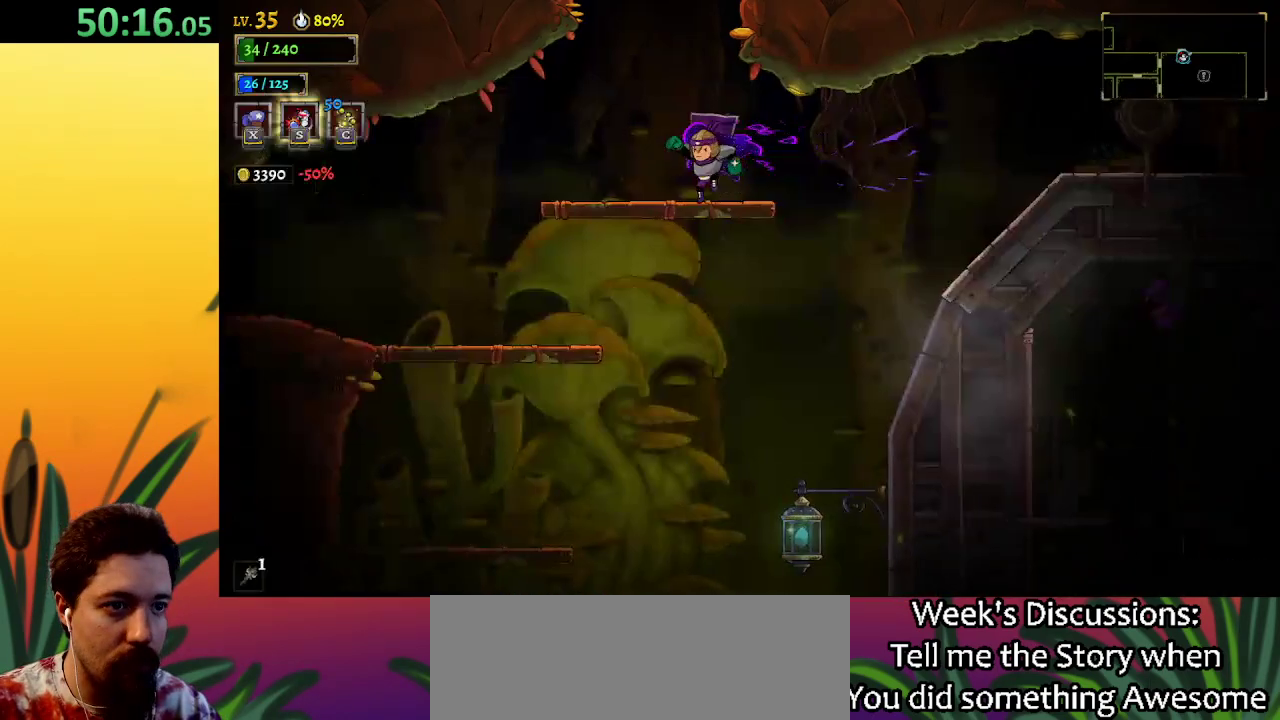
{"keys": ["left"], "events": [[33, "left", "down"], [267, "a", "down"], [450, "a", "up"]]}
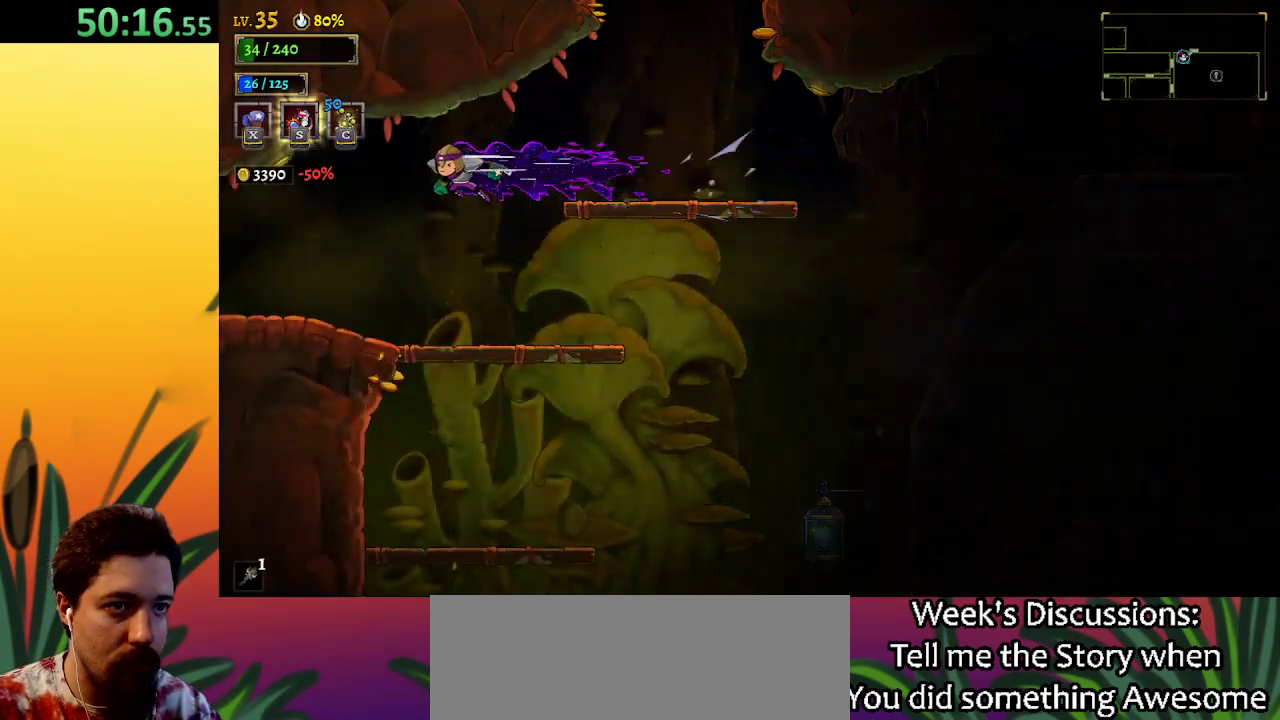
{"keys": ["left"], "events": []}
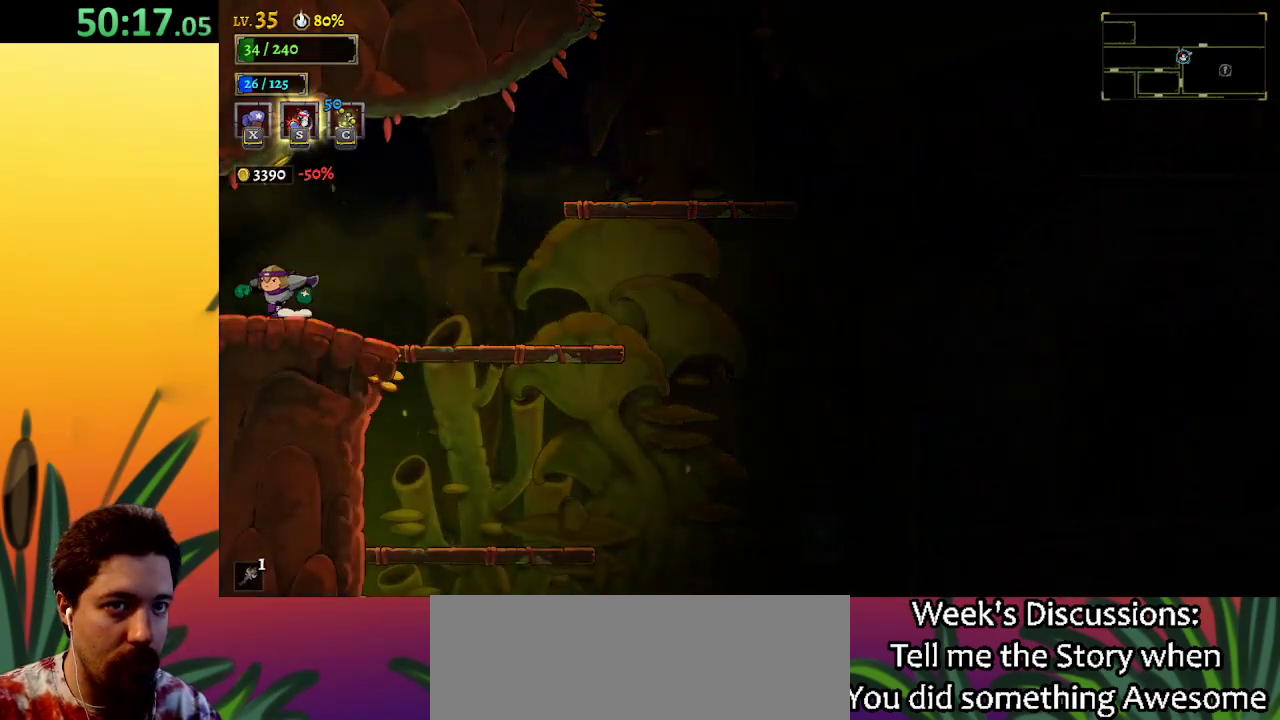
{"keys": [], "events": [[433, "left", "up"]]}
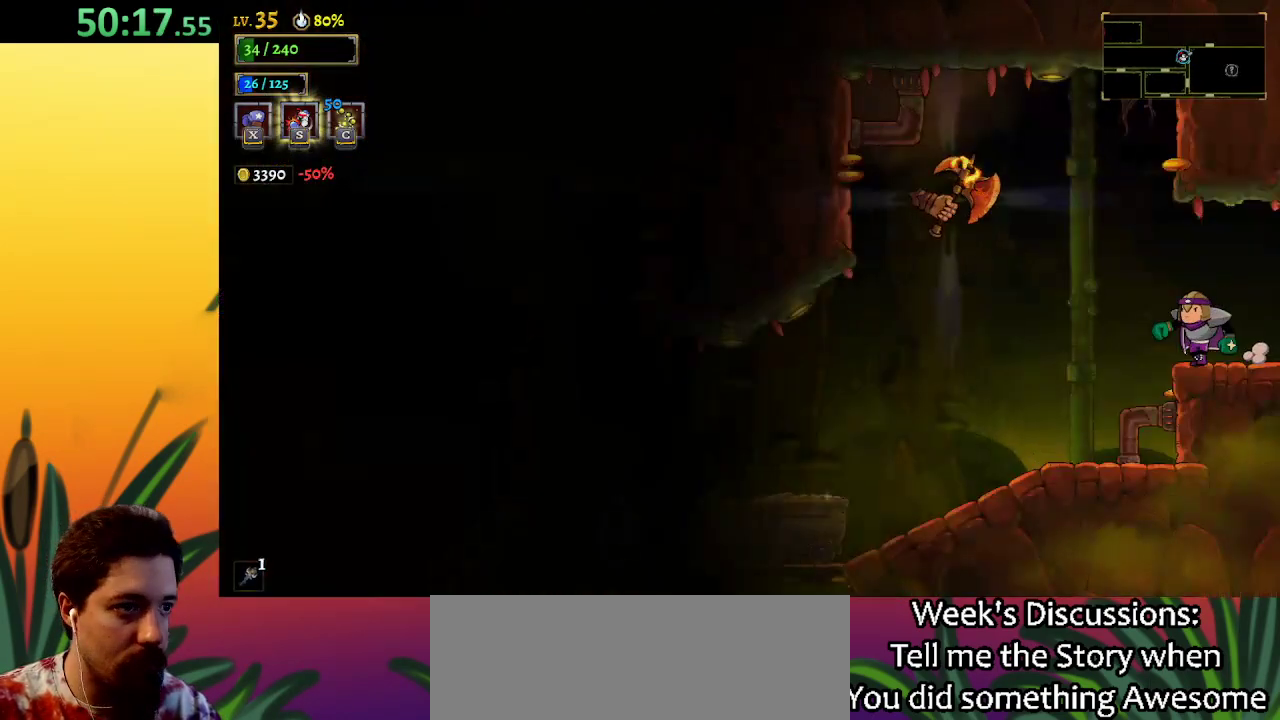
{"keys": ["left"], "events": [[167, "left", "down"]]}